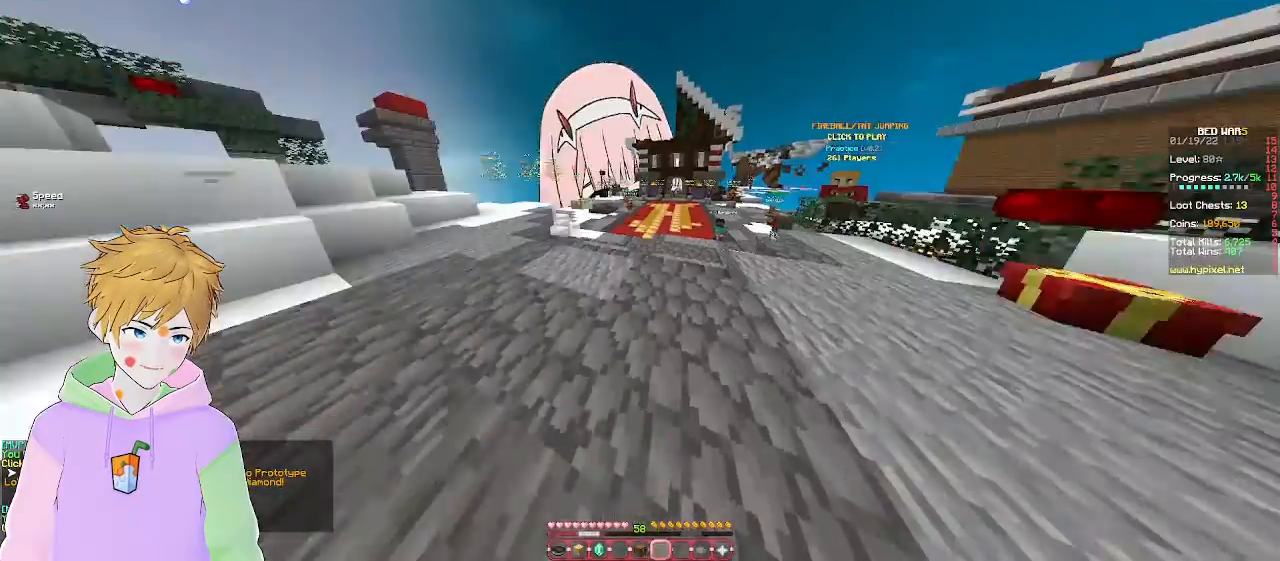
Gameplay with keyboard and mouse; each line is a JSON object with the keys and mouse buttons held at the frame after it. "events" lists presses ("down") and releases ("up") of "a", "d", "s", "w", "mouse_left" and "mouse_right" between this image and that frame as [ms after this image, input, new state], when the widget could be followed in between. "mouse_left", "mouse_right" = the "left", "right" buttons of the "mouse" list. No other keys are recorded. Fast repeated clicks can show as one long hold. Mouse movement is not recorded.
{"keys": ["w"], "mouse": [], "events": []}
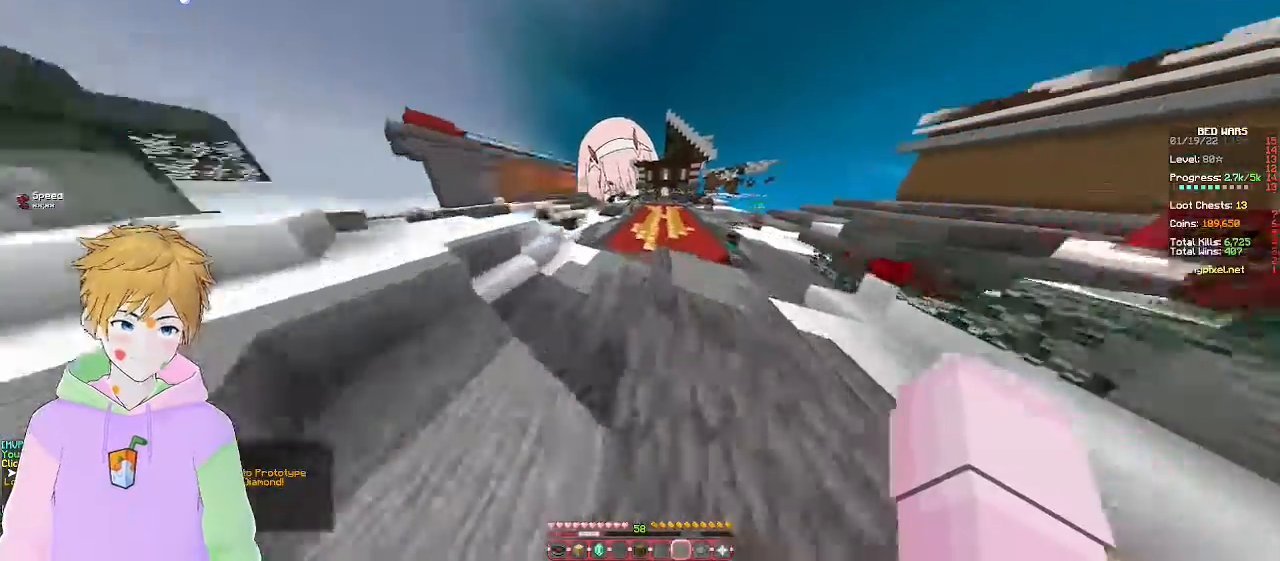
{"keys": ["w"], "mouse": [], "events": []}
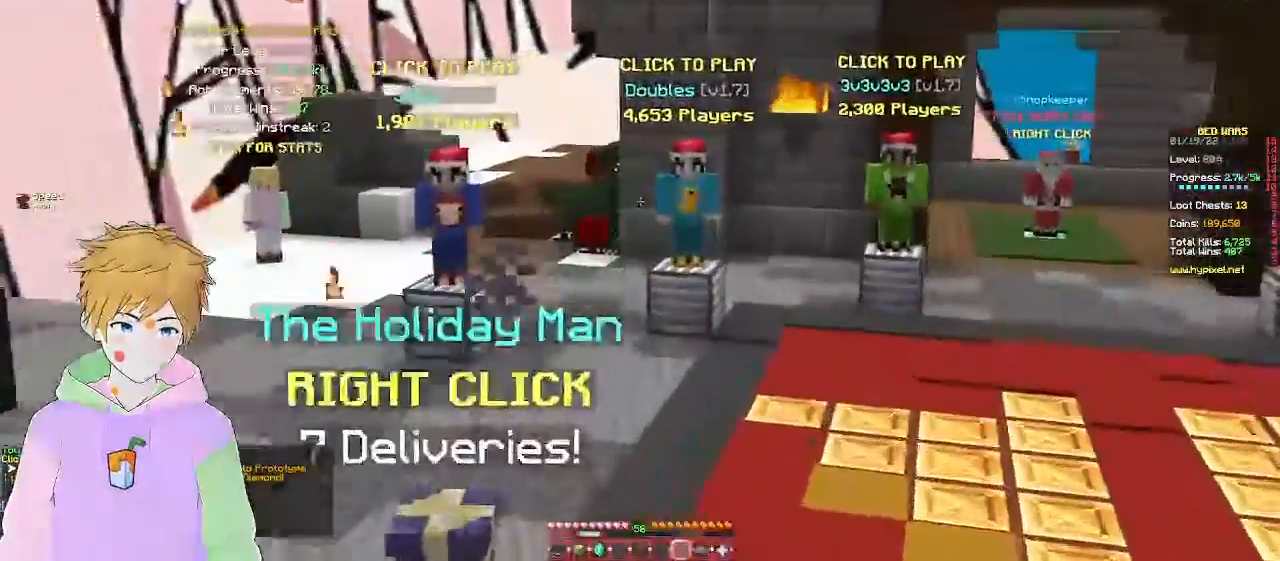
{"keys": ["w"], "mouse": [], "events": []}
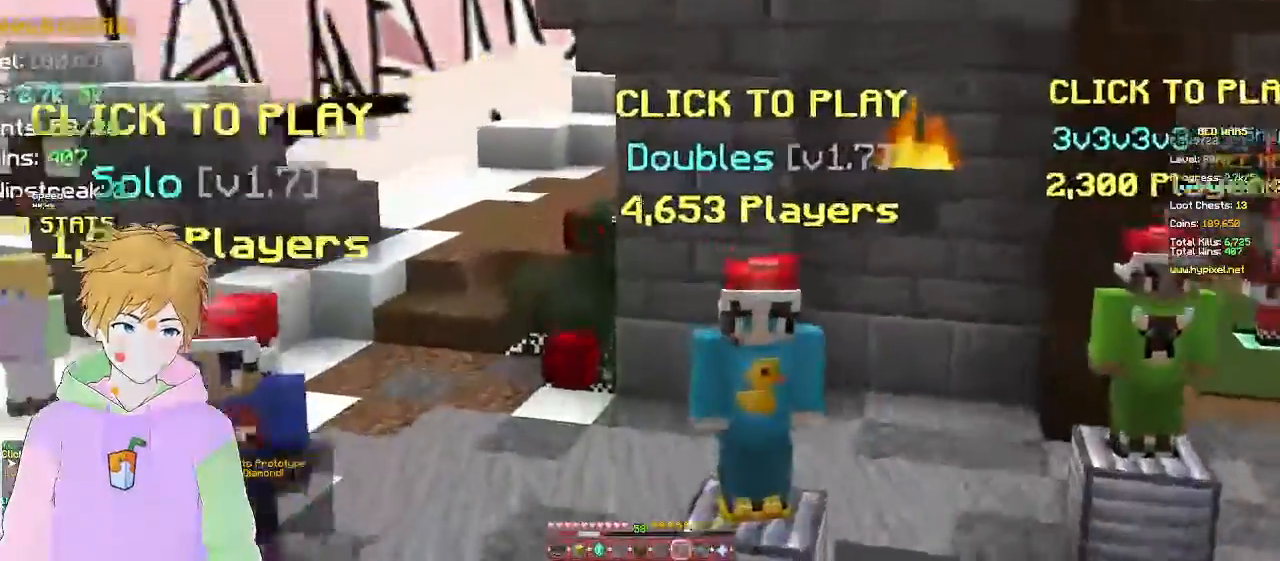
{"keys": ["a", "s"], "mouse": [], "events": [[133, "w", "up"], [300, "a", "down"], [383, "s", "down"]]}
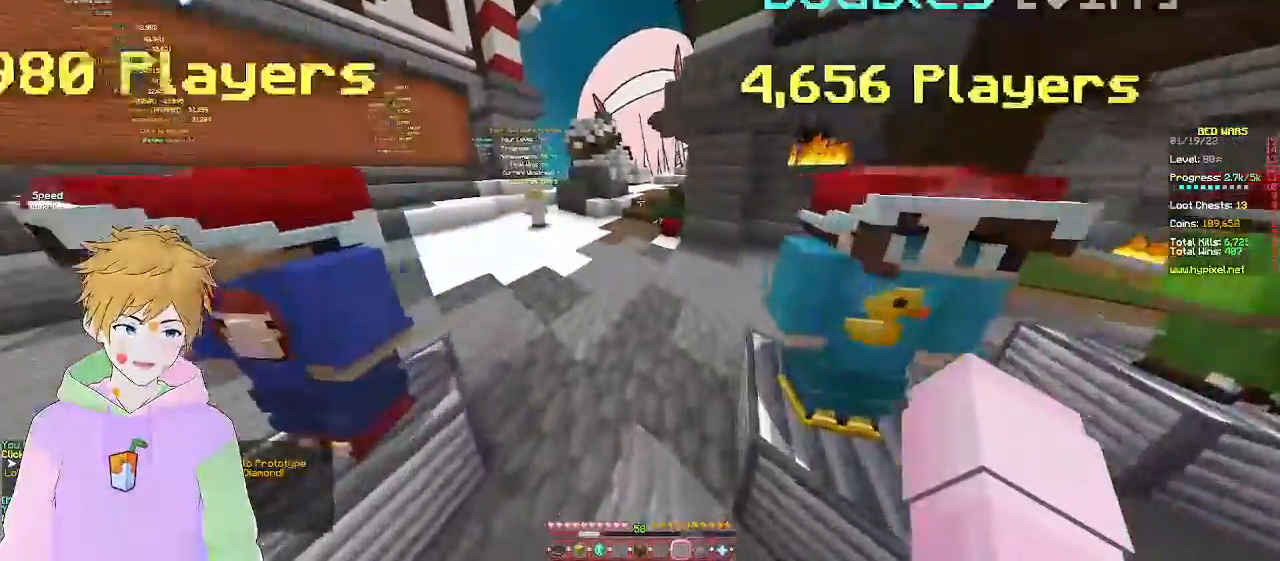
{"keys": ["a"], "mouse": [], "events": [[83, "s", "up"]]}
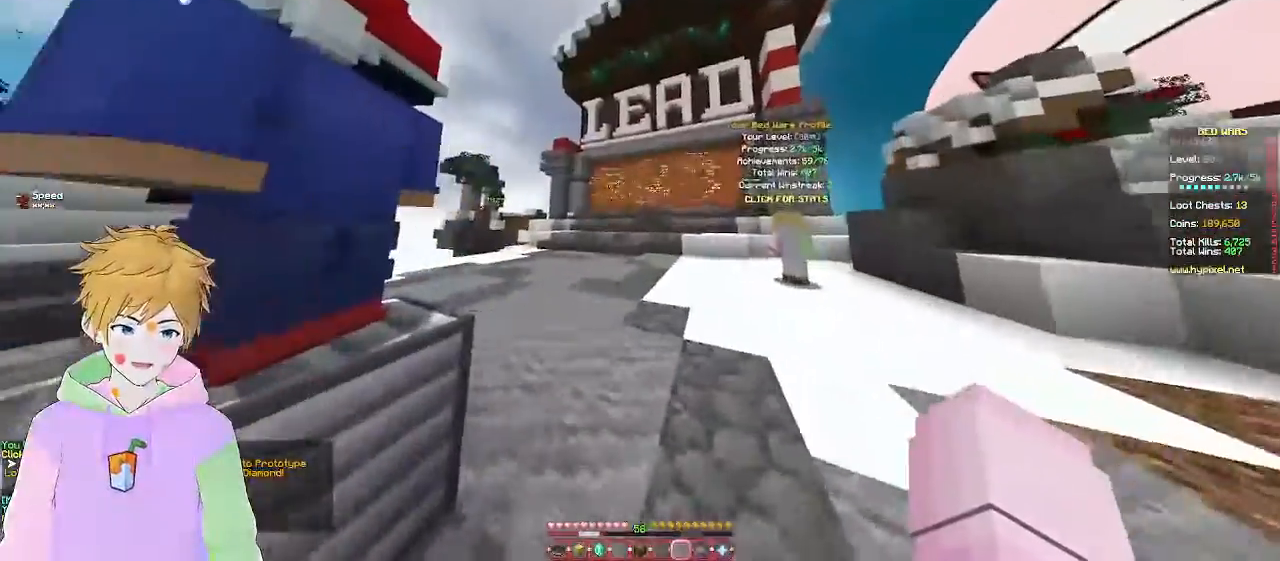
{"keys": ["a"], "mouse": [], "events": []}
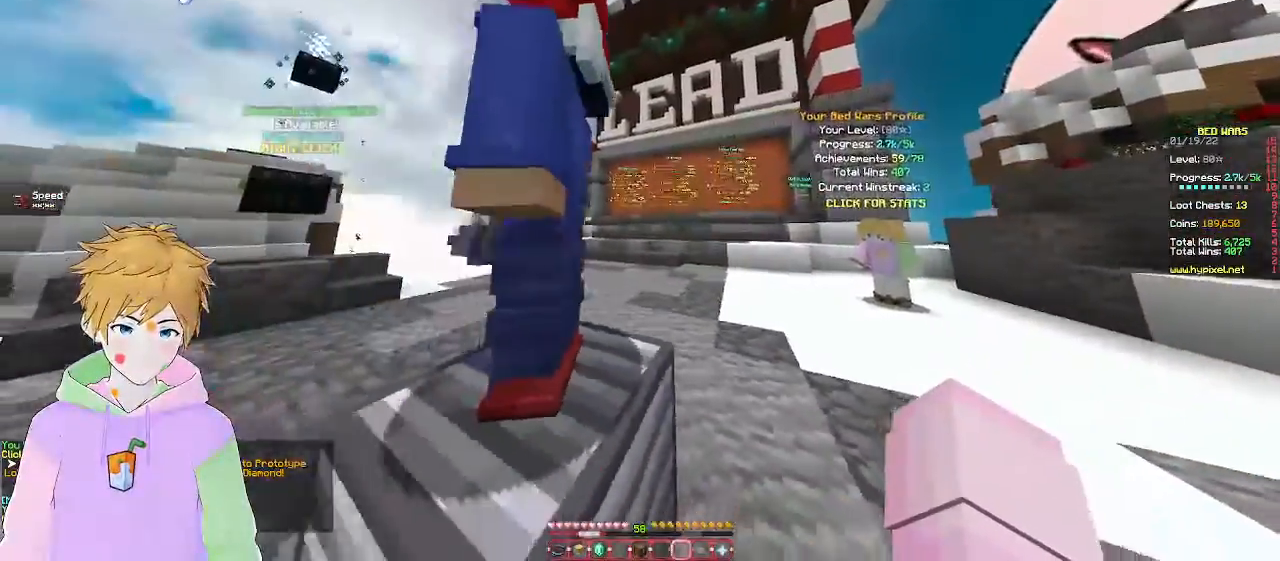
{"keys": ["a"], "mouse": [], "events": []}
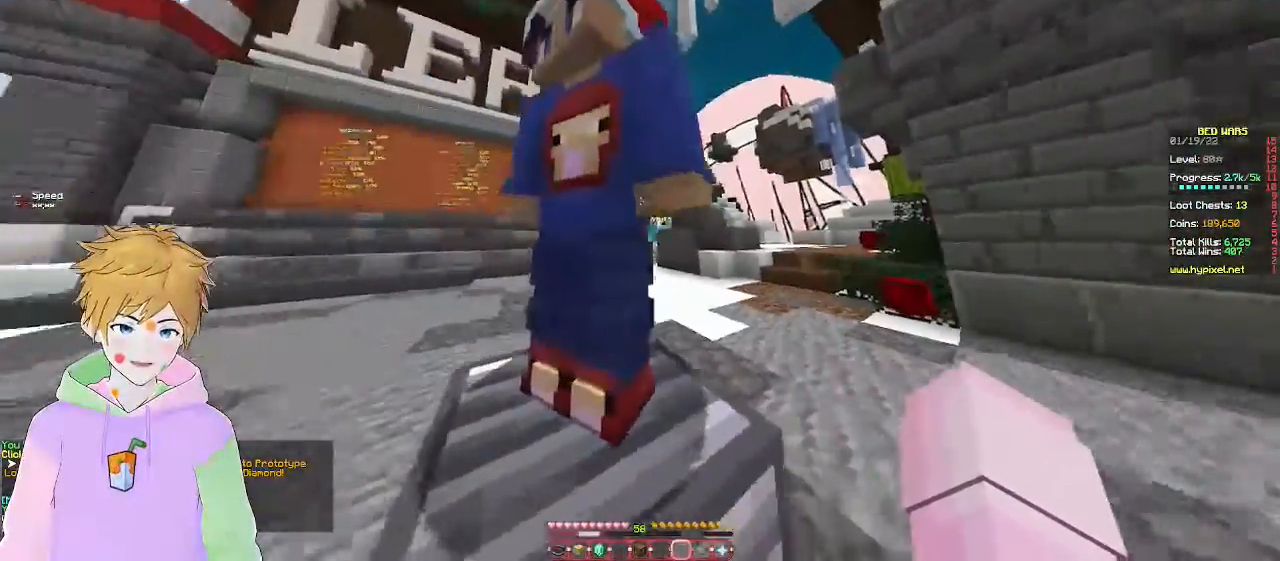
{"keys": [], "mouse": [], "events": [[33, "a", "up"], [183, "mouse_right", "down"], [383, "mouse_right", "up"]]}
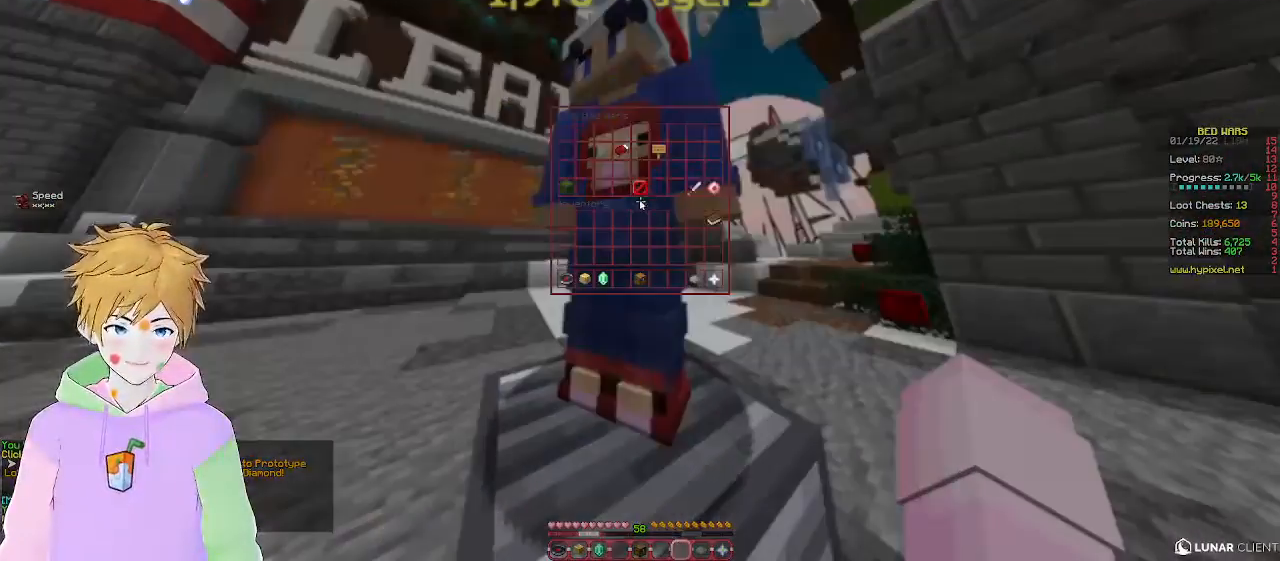
{"keys": [], "mouse": [], "events": []}
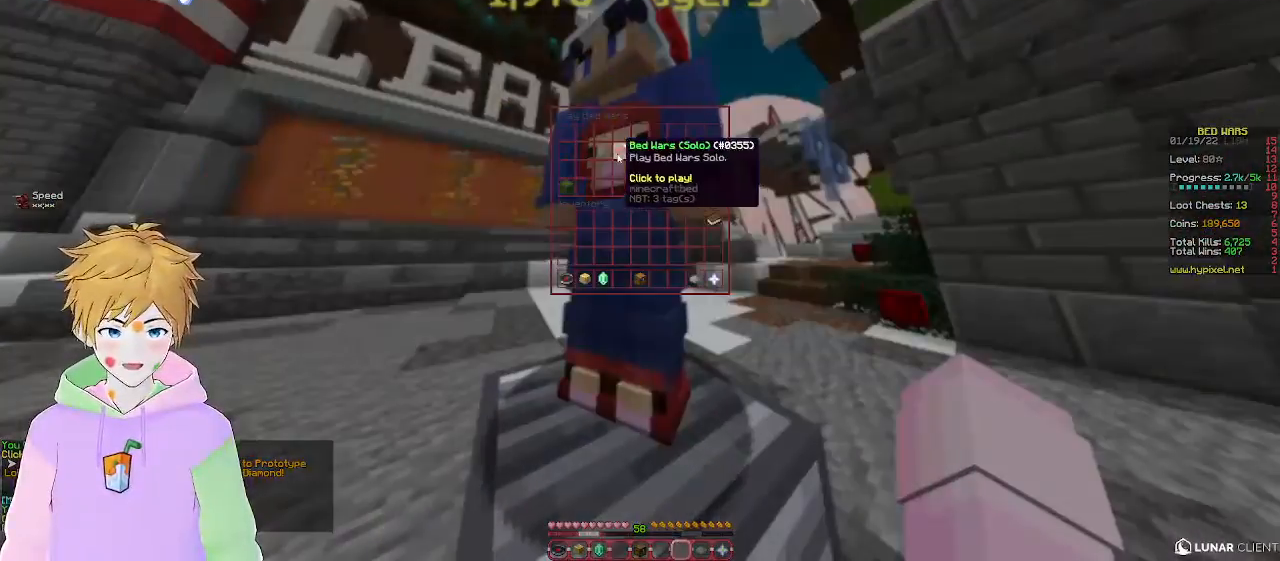
{"keys": [], "mouse": [], "events": []}